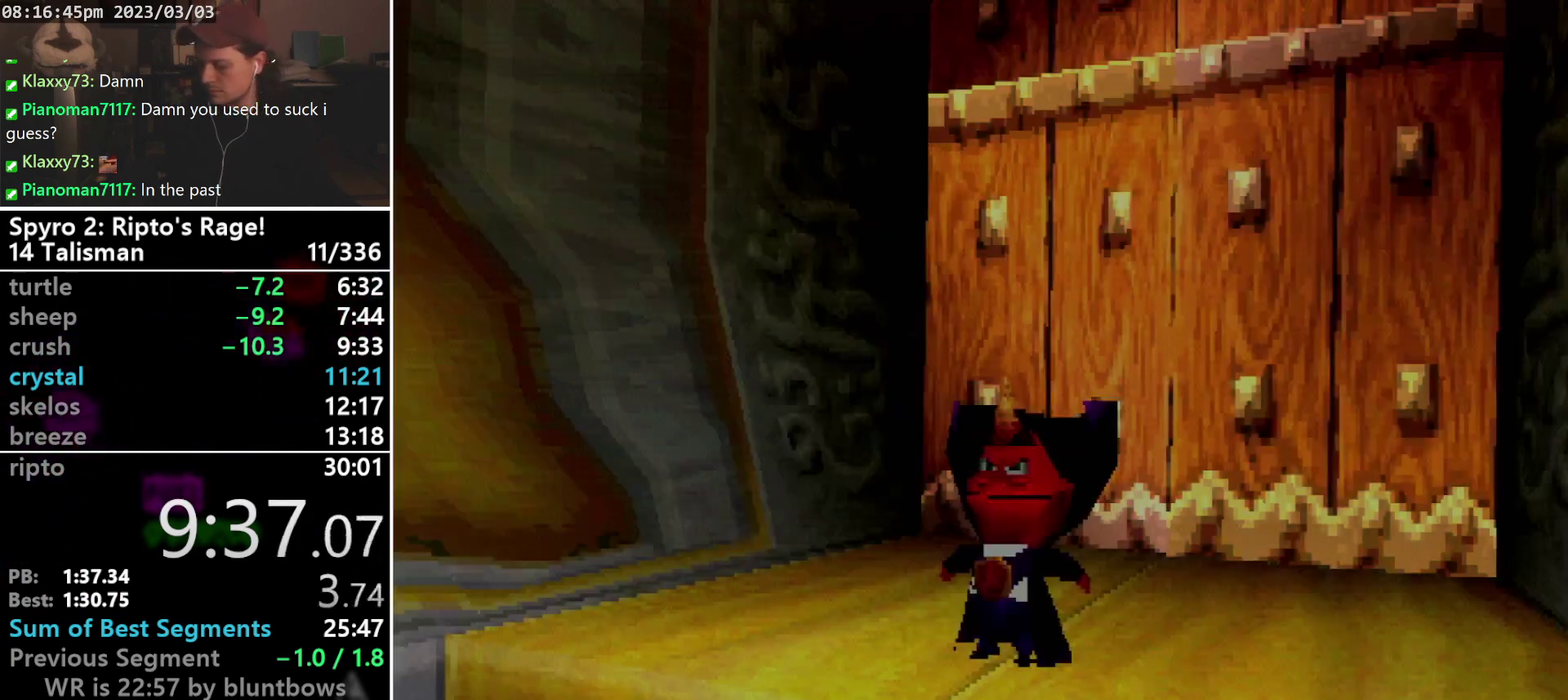
Gameplay with a controller (PlayStation layout); each line is a JSON object with the inputs held at the frame after it. "events" lists button and stick changes between this image and that frame as [ms after this image, input, new state], when the widget could be followed in between. Not read: CIRCLE L3 R3 right_stick.
{"buttons": ["CROSS"], "left_stick": "center"}
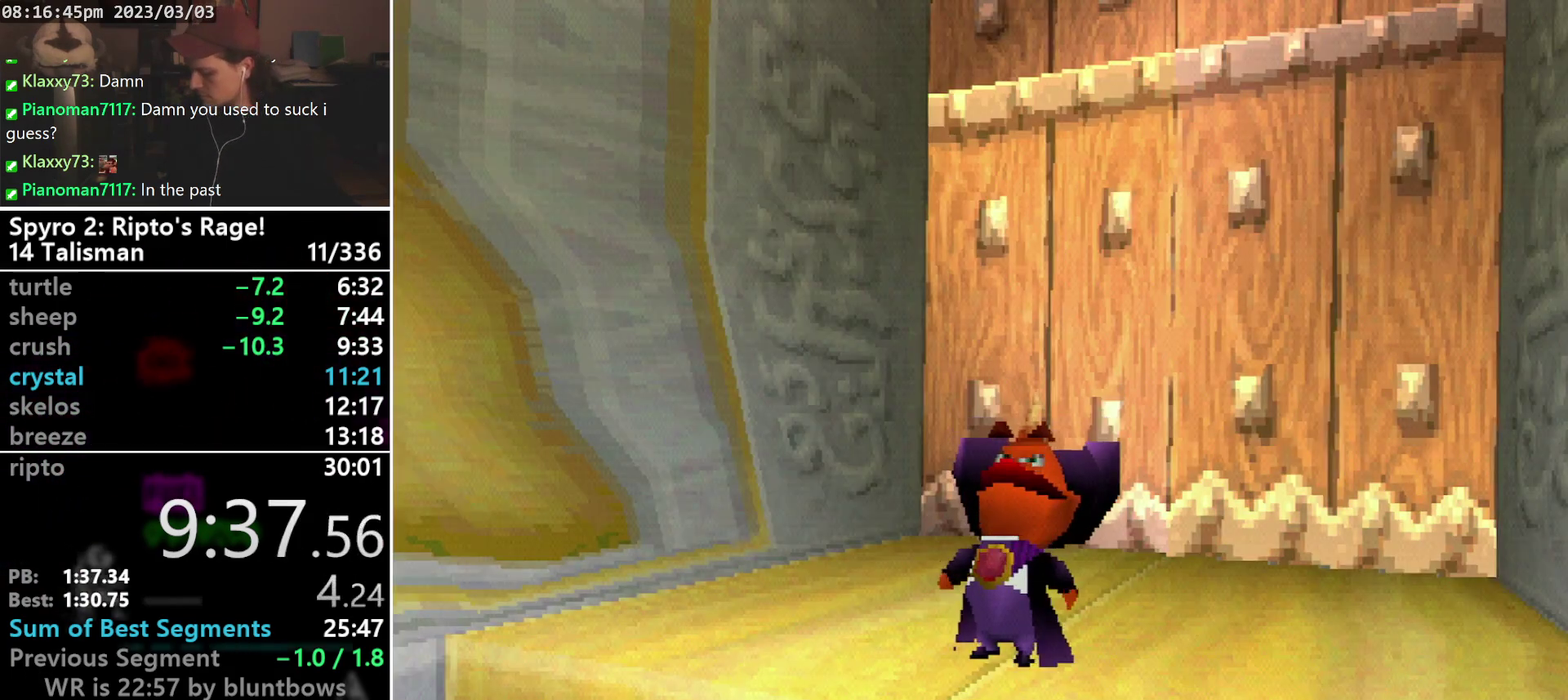
{"buttons": [], "left_stick": "center"}
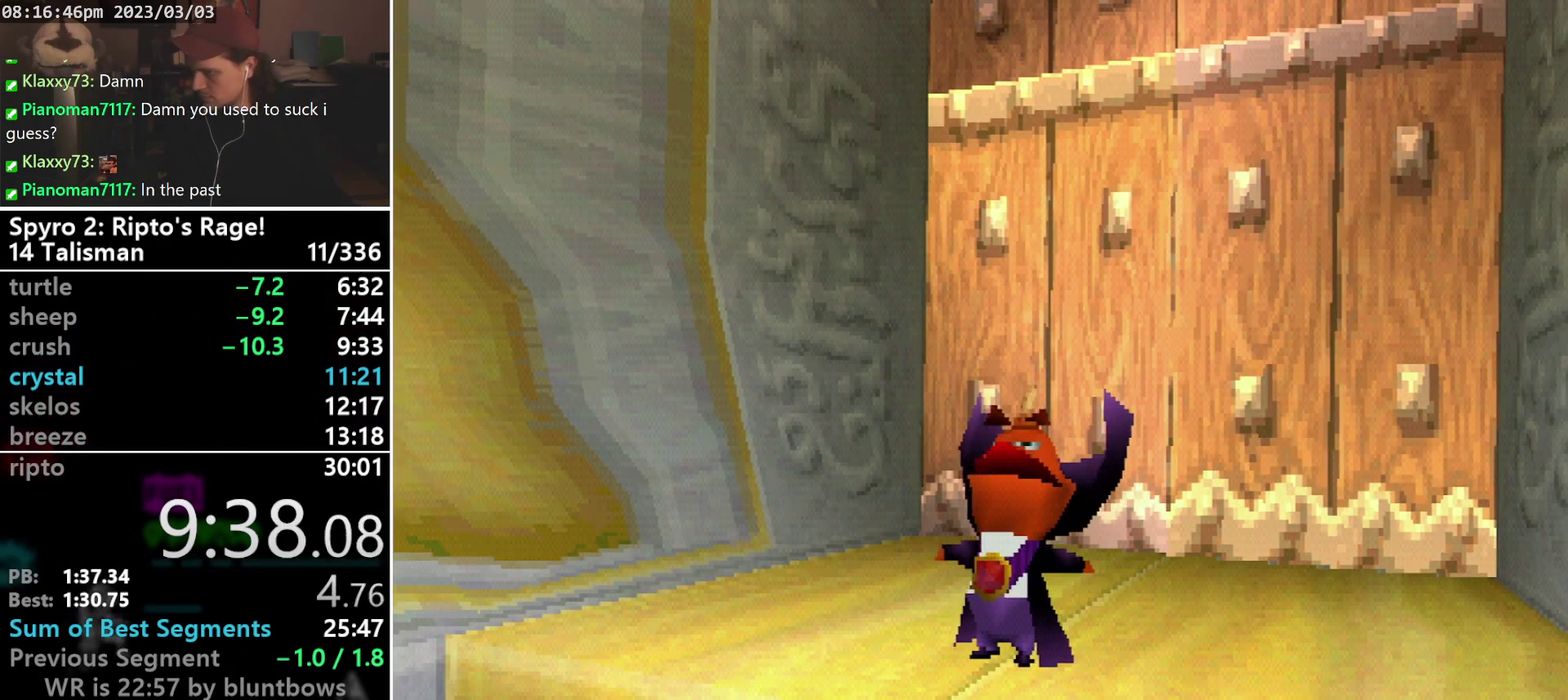
{"buttons": ["CROSS"], "left_stick": "center", "events": [[33, "START", "down"], [100, "START", "up"], [200, "CROSS", "down"], [267, "CROSS", "up"], [267, "START", "down"], [433, "START", "up"], [467, "CROSS", "down"]]}
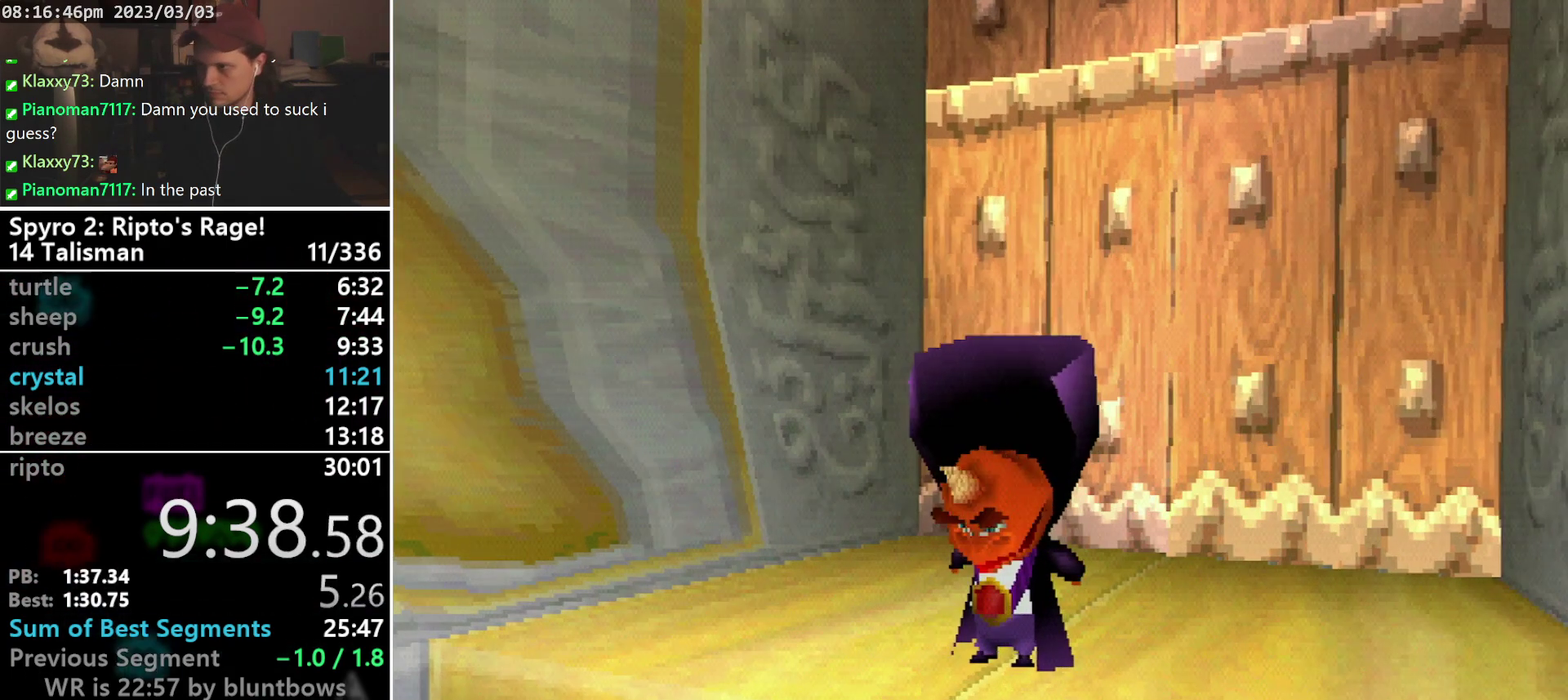
{"buttons": ["START"], "left_stick": "center", "events": [[33, "CROSS", "up"], [167, "START", "down"], [200, "CROSS", "down"], [267, "CROSS", "up"], [333, "CROSS", "down"], [333, "START", "up"], [400, "CROSS", "up"], [400, "START", "down"]]}
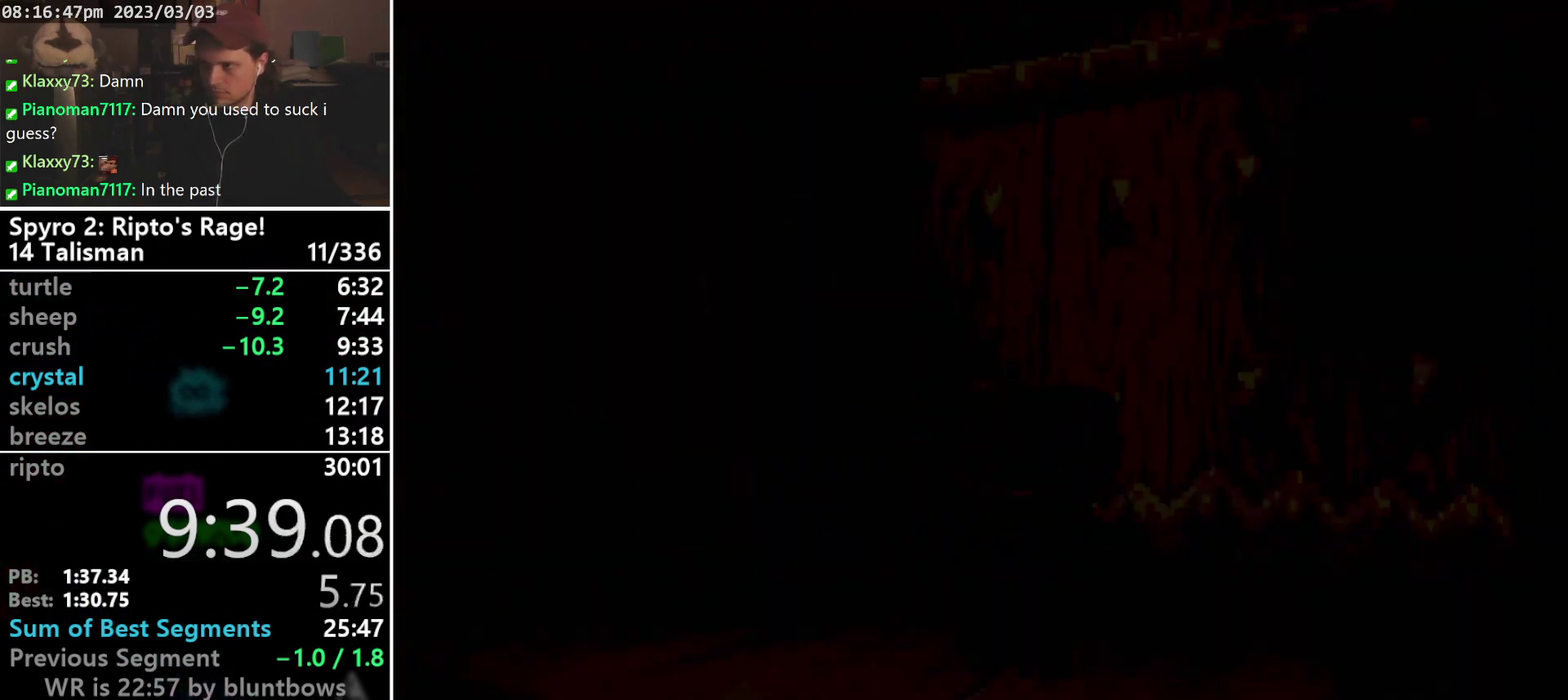
{"buttons": [], "left_stick": "center", "events": [[33, "SELECT", "down"], [233, "START", "up"], [267, "SELECT", "up"]]}
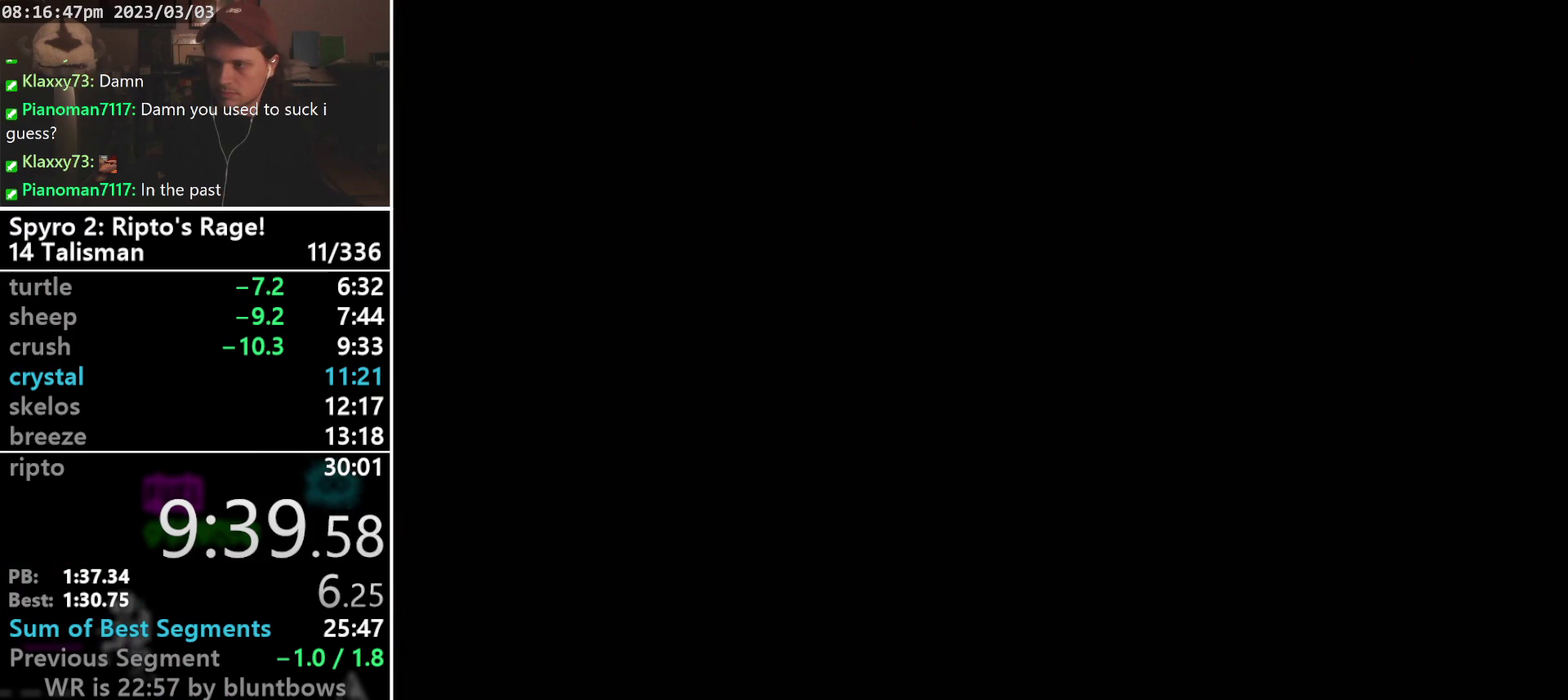
{"buttons": [], "left_stick": "center", "events": []}
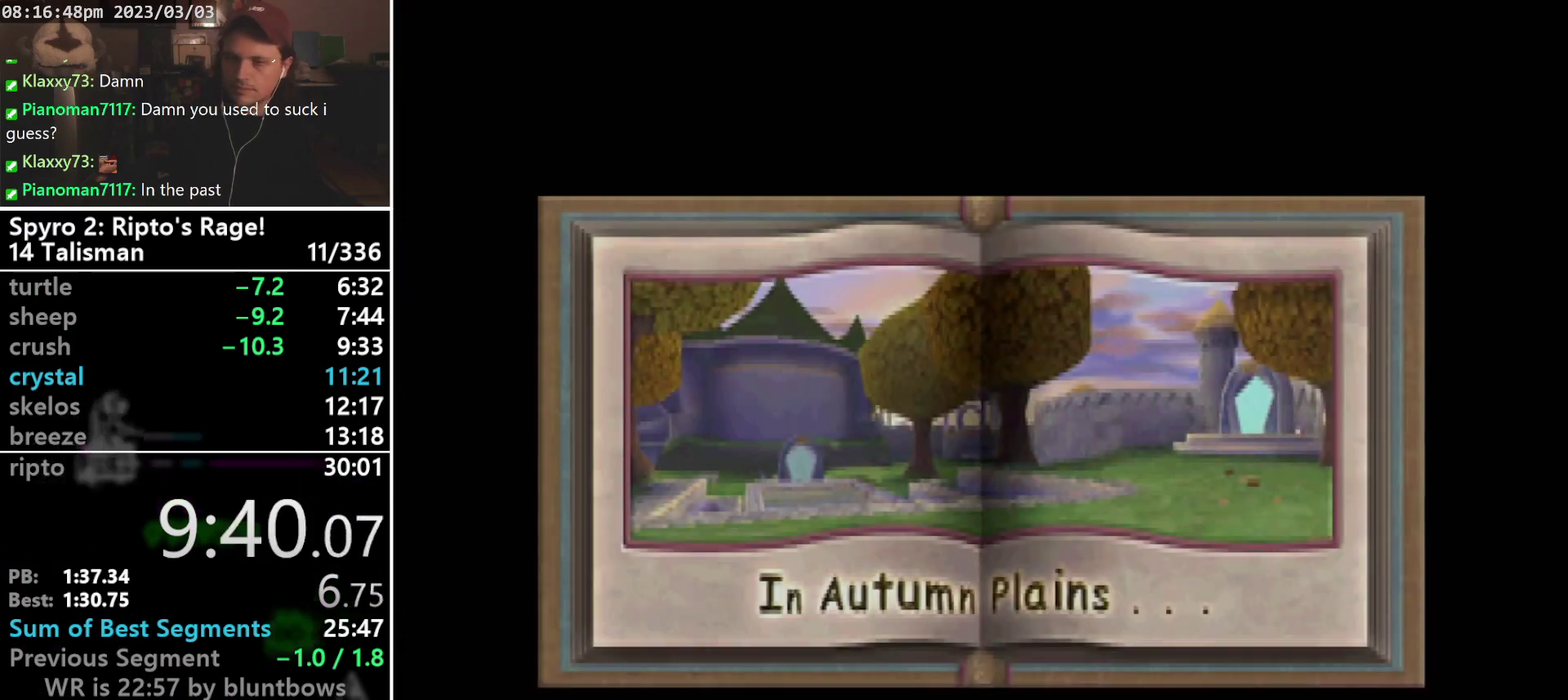
{"buttons": [], "left_stick": "center", "events": []}
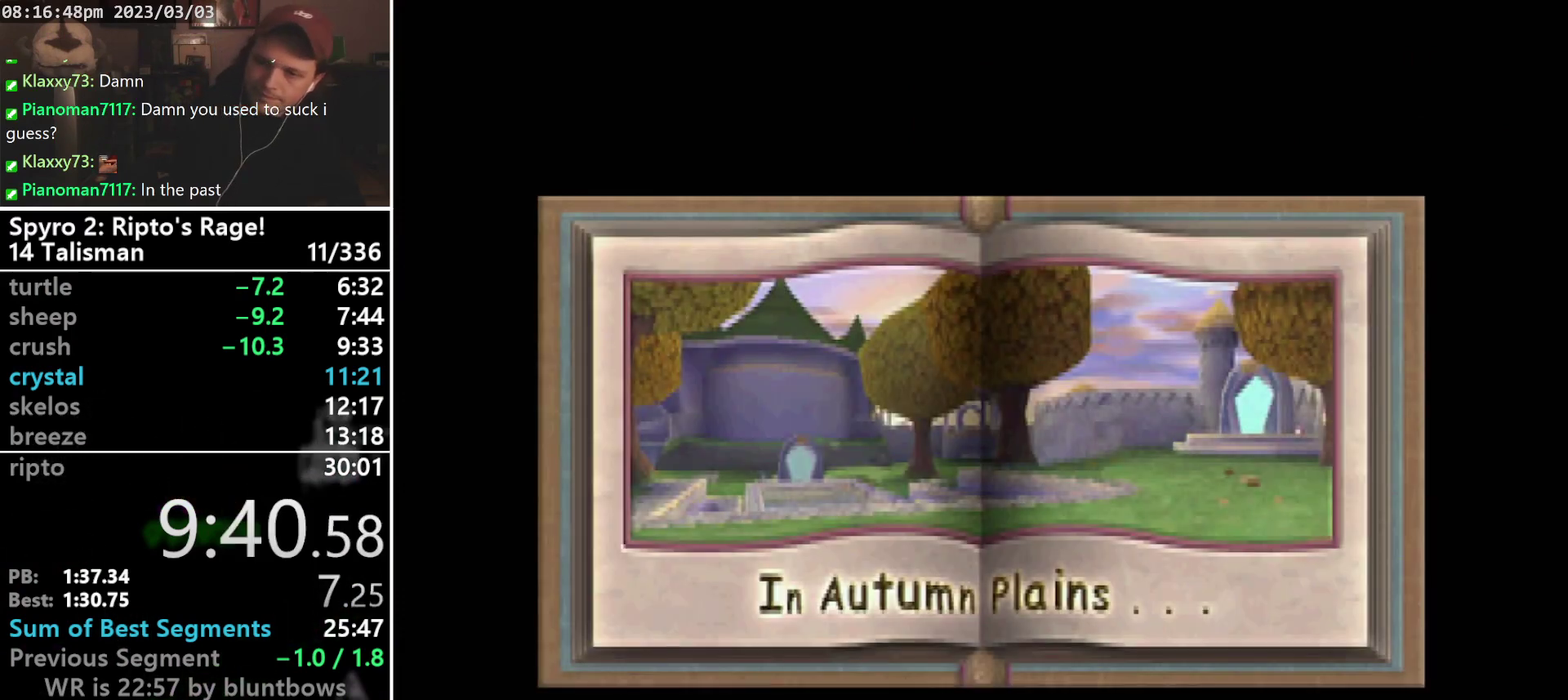
{"buttons": [], "left_stick": "center", "events": []}
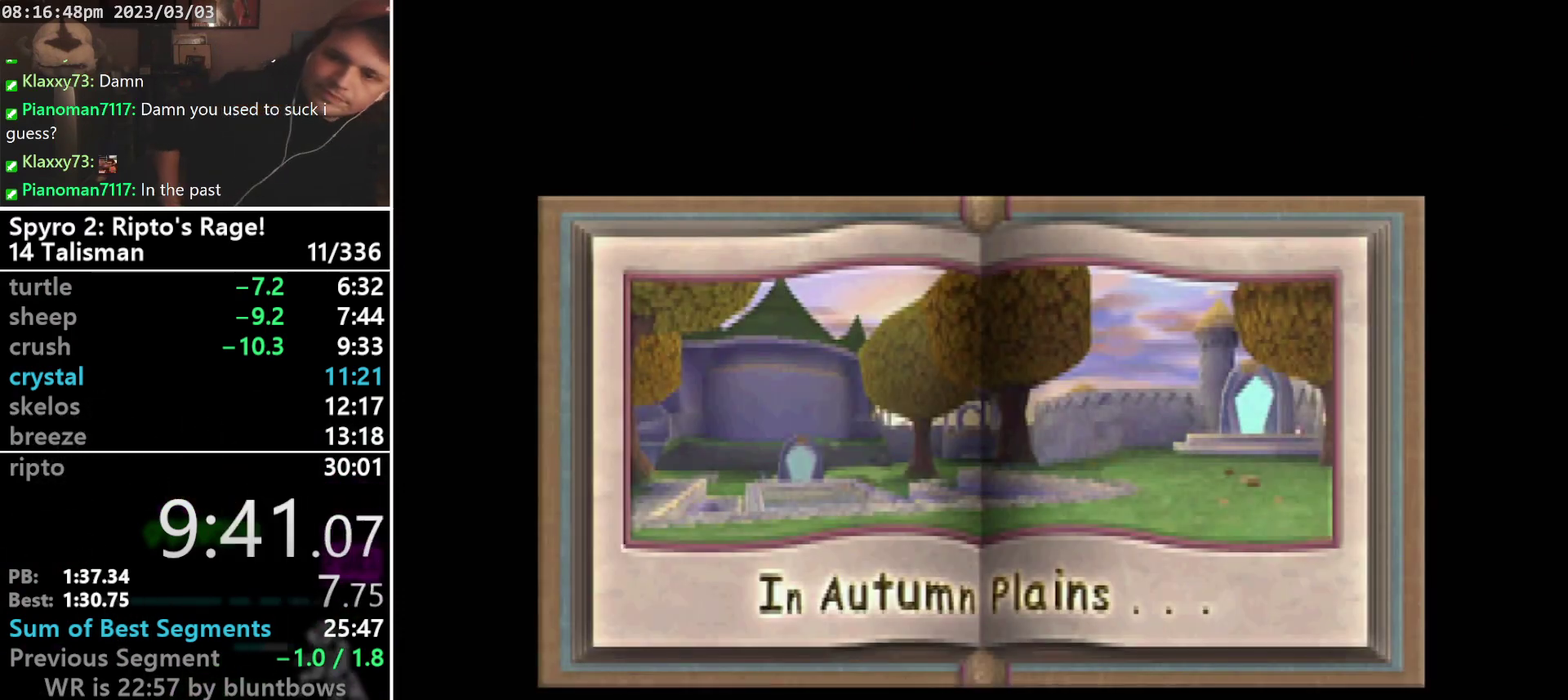
{"buttons": [], "left_stick": "center", "events": [[67, "SELECT", "down"], [100, "L2", "down"], [133, "SELECT", "up"], [167, "L2", "up"], [200, "START", "down"], [300, "L2", "down"], [300, "START", "up"], [400, "L2", "up"]]}
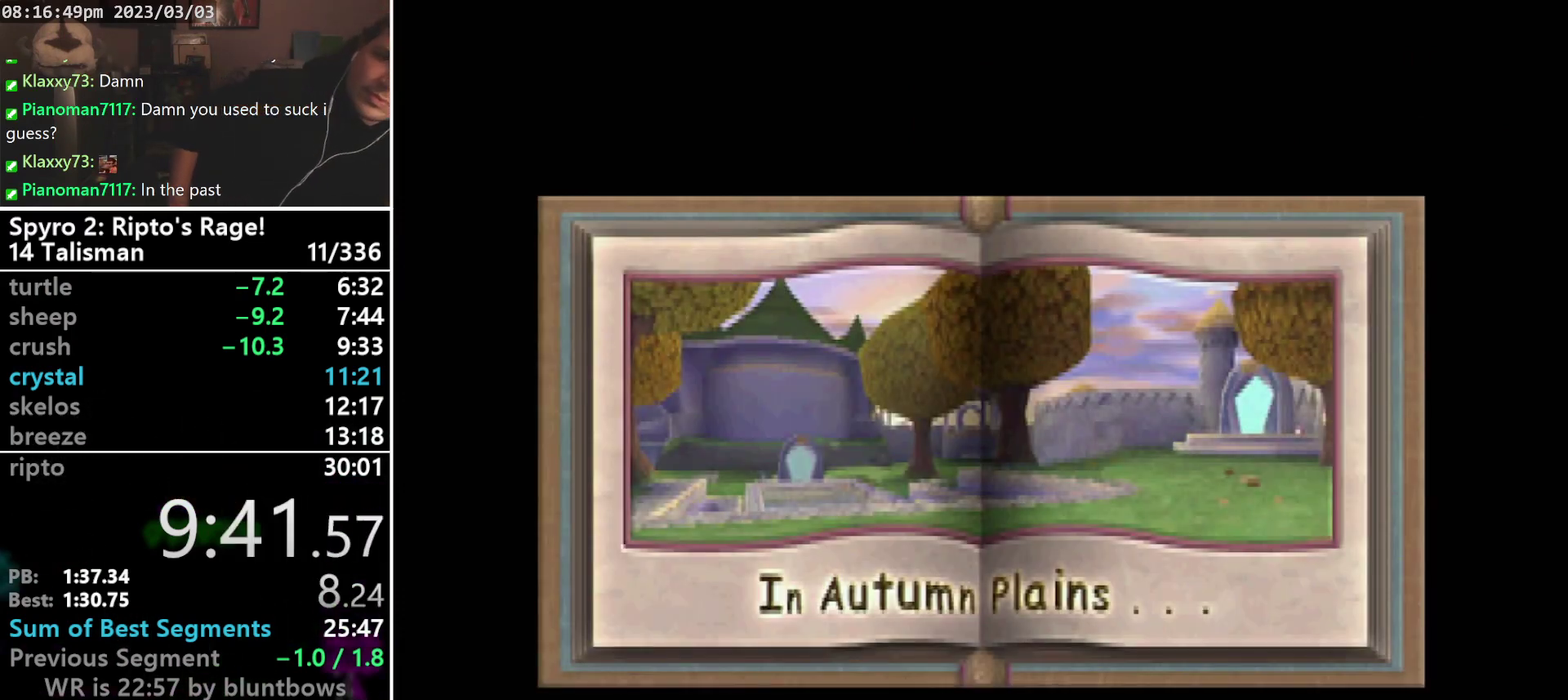
{"buttons": [], "left_stick": "center", "events": [[400, "SELECT", "down"], [500, "SELECT", "up"]]}
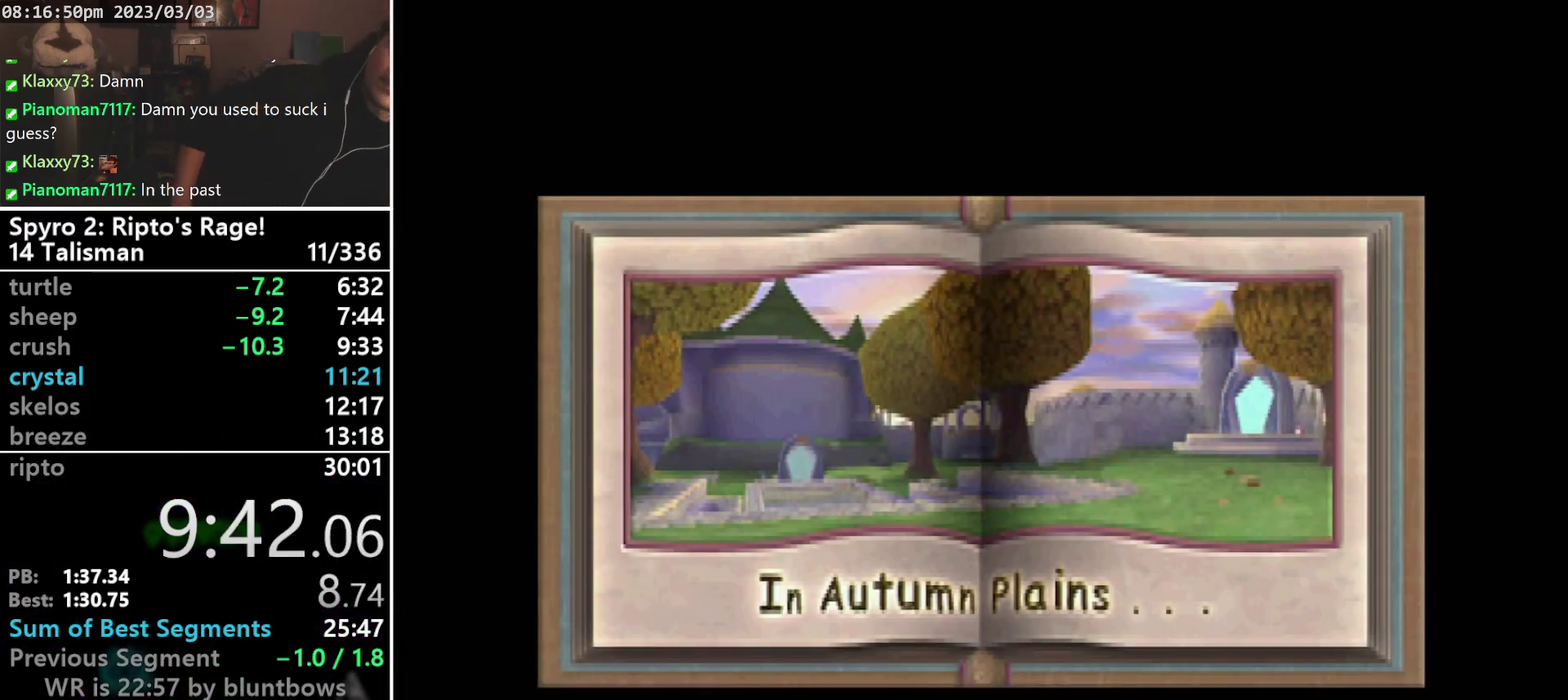
{"buttons": ["DPAD_DOWN"], "left_stick": "center", "events": [[433, "DPAD_DOWN", "down"]]}
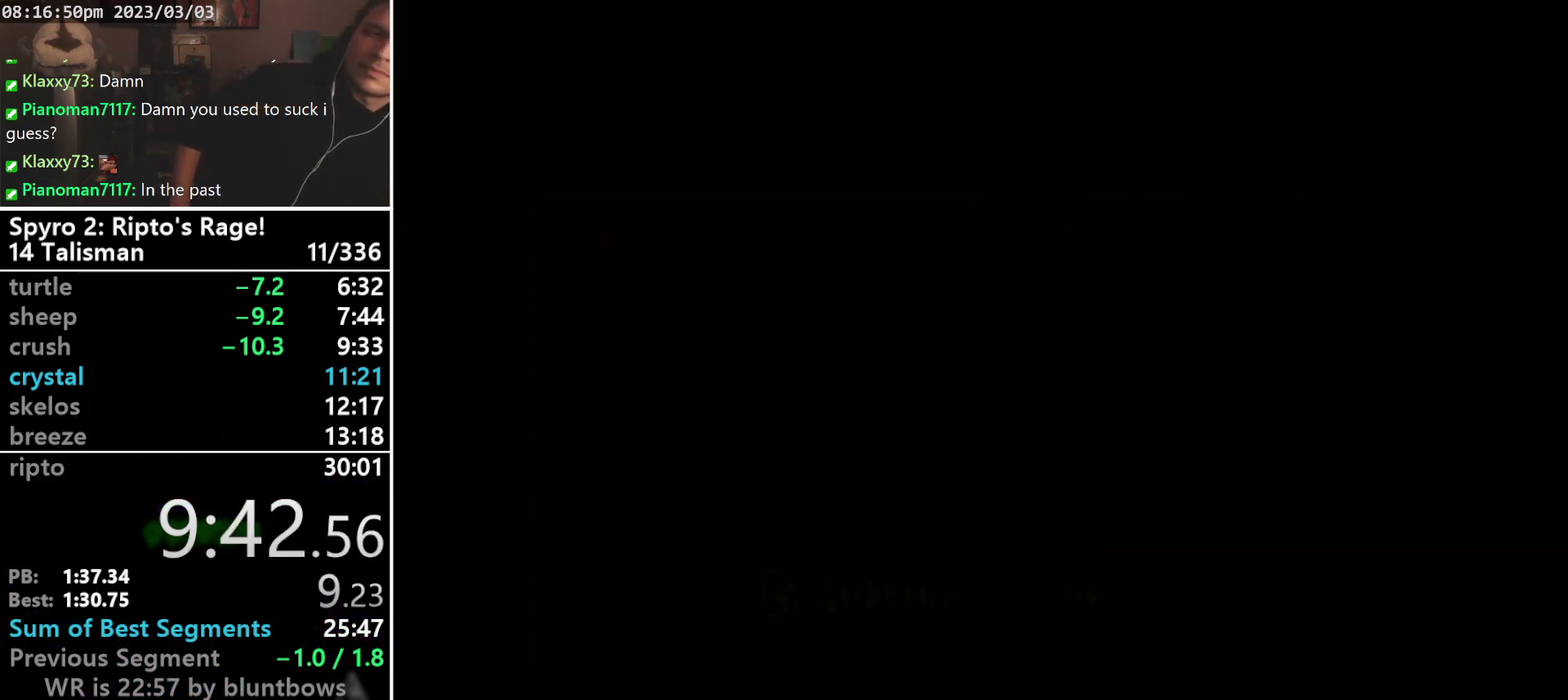
{"buttons": [], "left_stick": "center", "events": [[67, "DPAD_DOWN", "up"], [167, "CROSS", "down"], [300, "CROSS", "up"]]}
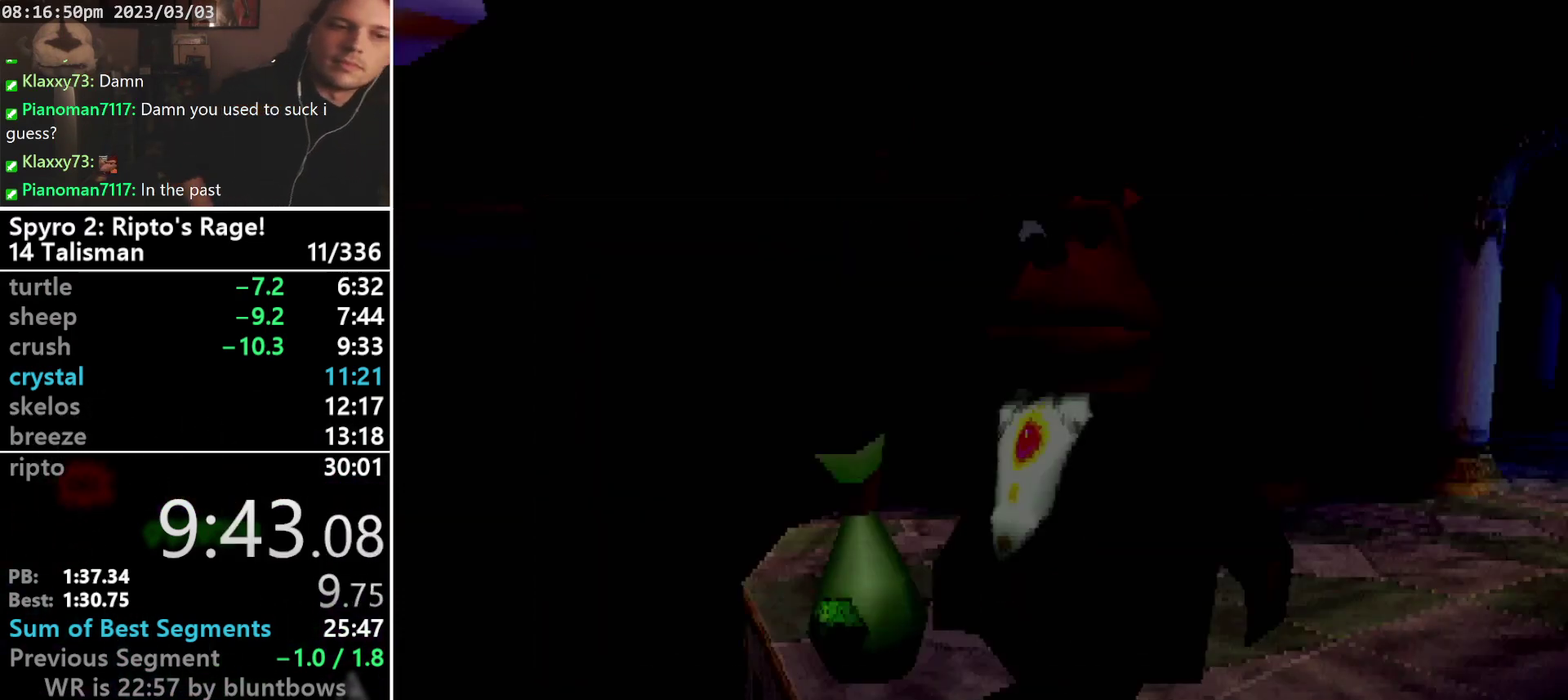
{"buttons": [], "left_stick": "center", "events": []}
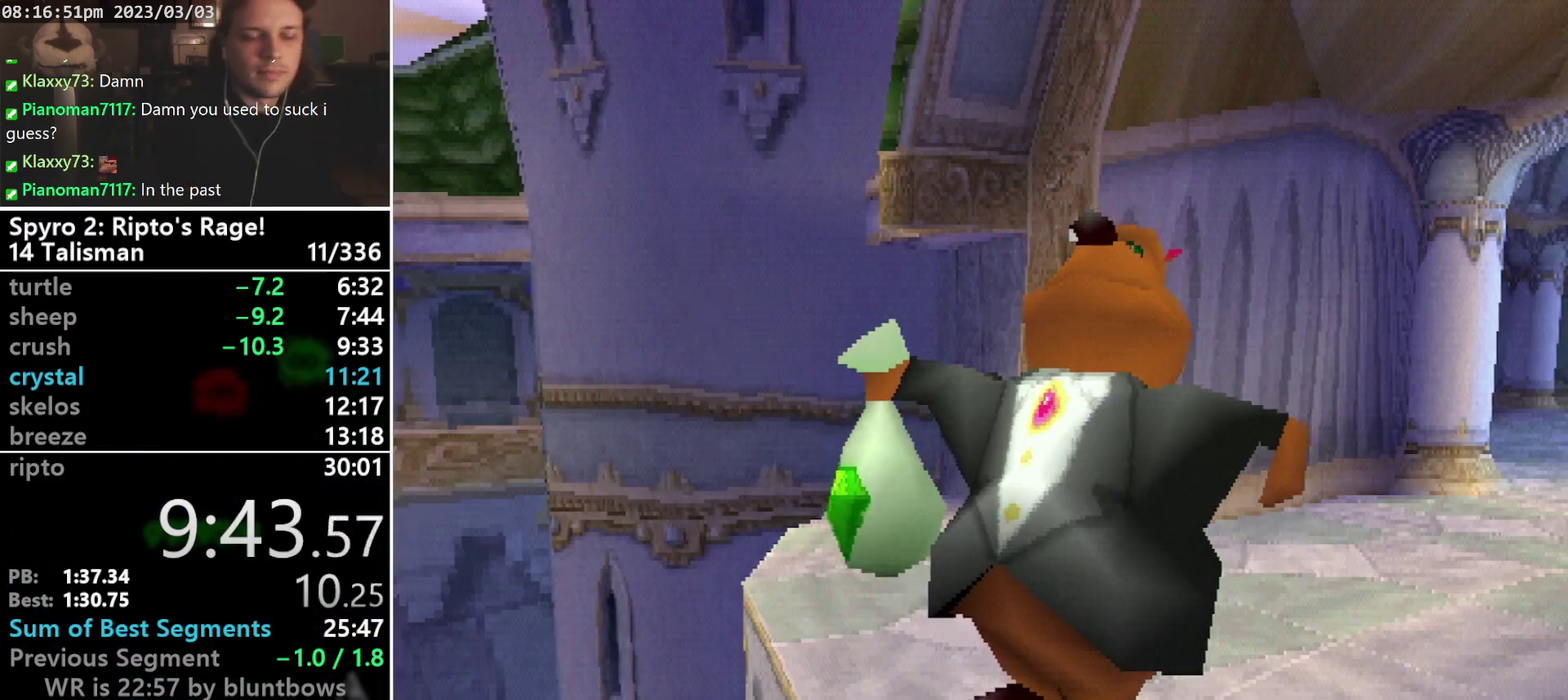
{"buttons": [], "left_stick": "center", "events": [[300, "START", "down"], [367, "START", "up"], [400, "CROSS", "down"], [467, "CROSS", "up"]]}
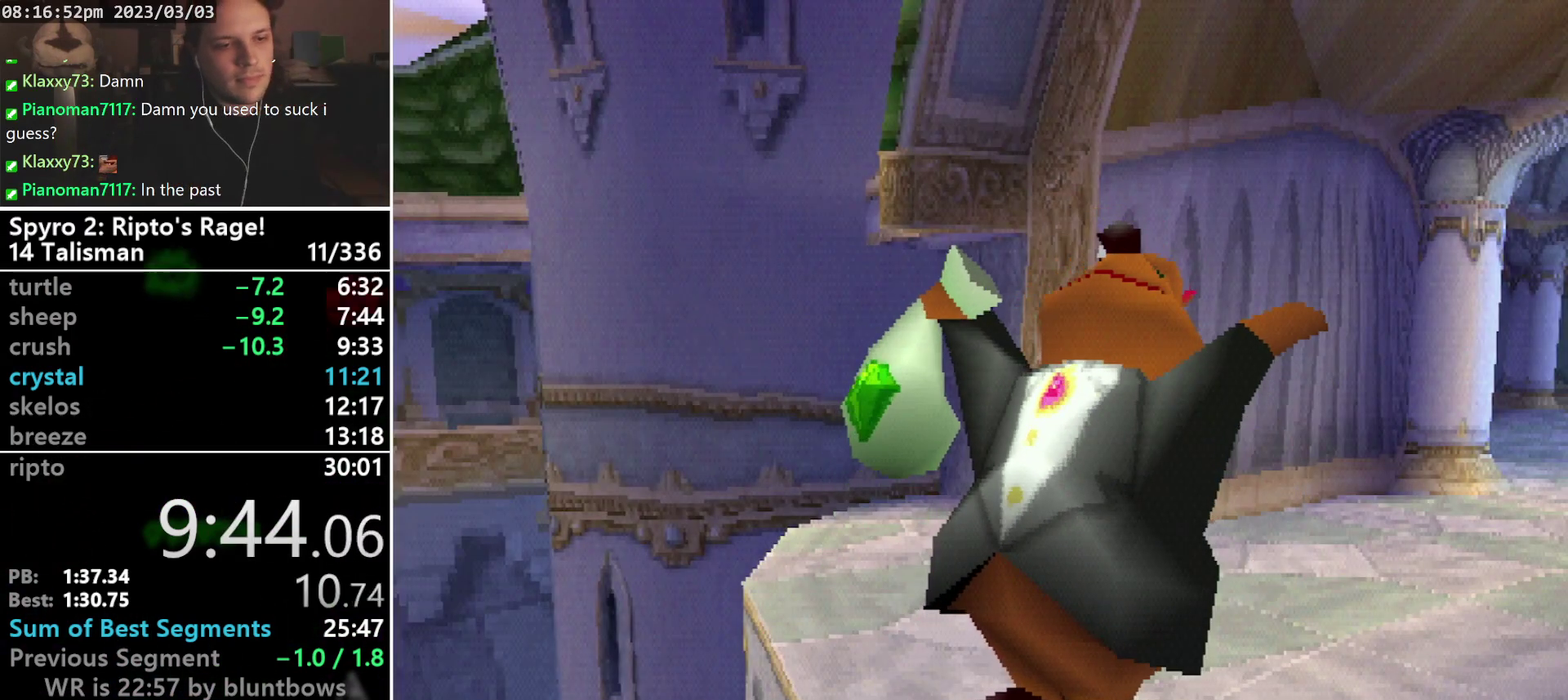
{"buttons": [], "left_stick": "center", "events": [[33, "CROSS", "down"], [200, "CROSS", "up"], [200, "START", "down"], [267, "CROSS", "down"], [267, "START", "up"], [333, "CROSS", "up"], [333, "START", "down"], [400, "CROSS", "down"], [400, "START", "up"], [467, "CROSS", "up"]]}
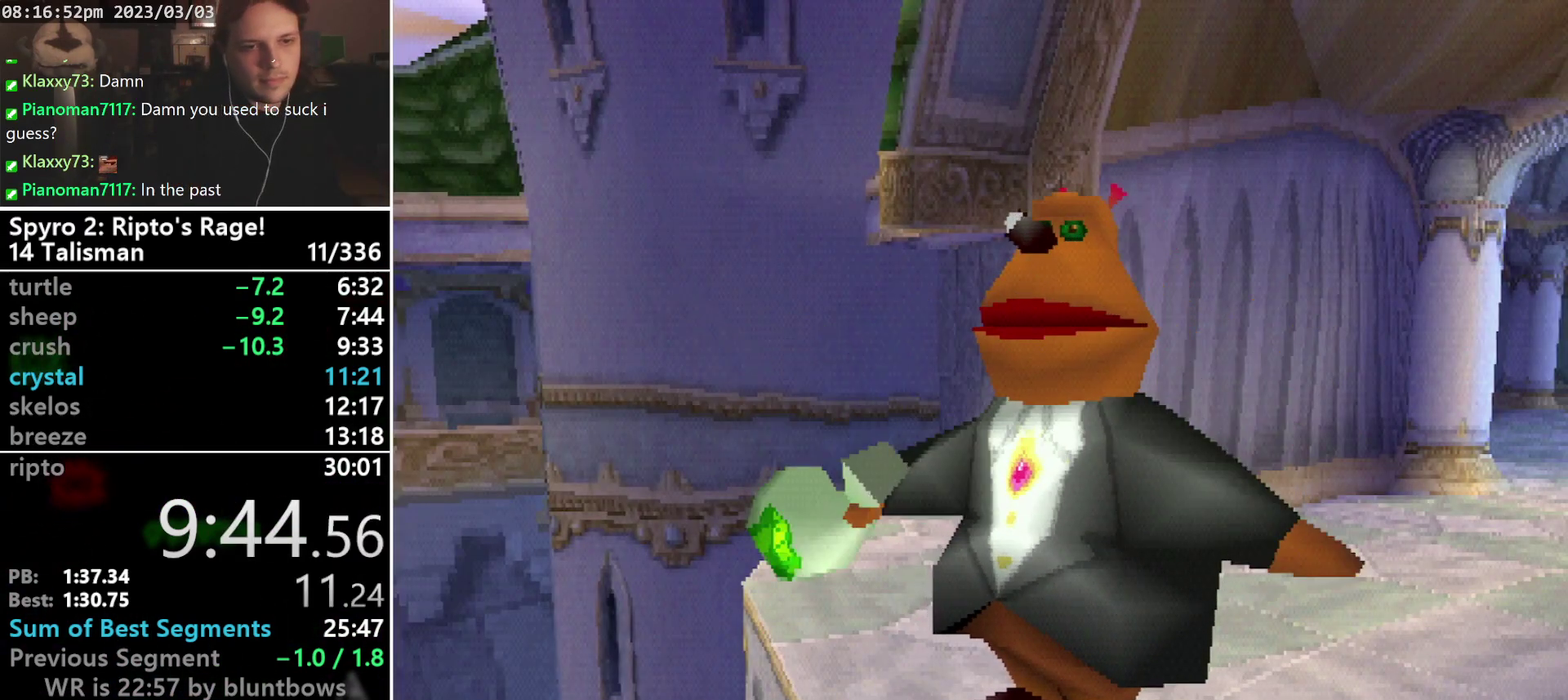
{"buttons": [], "left_stick": "center", "events": []}
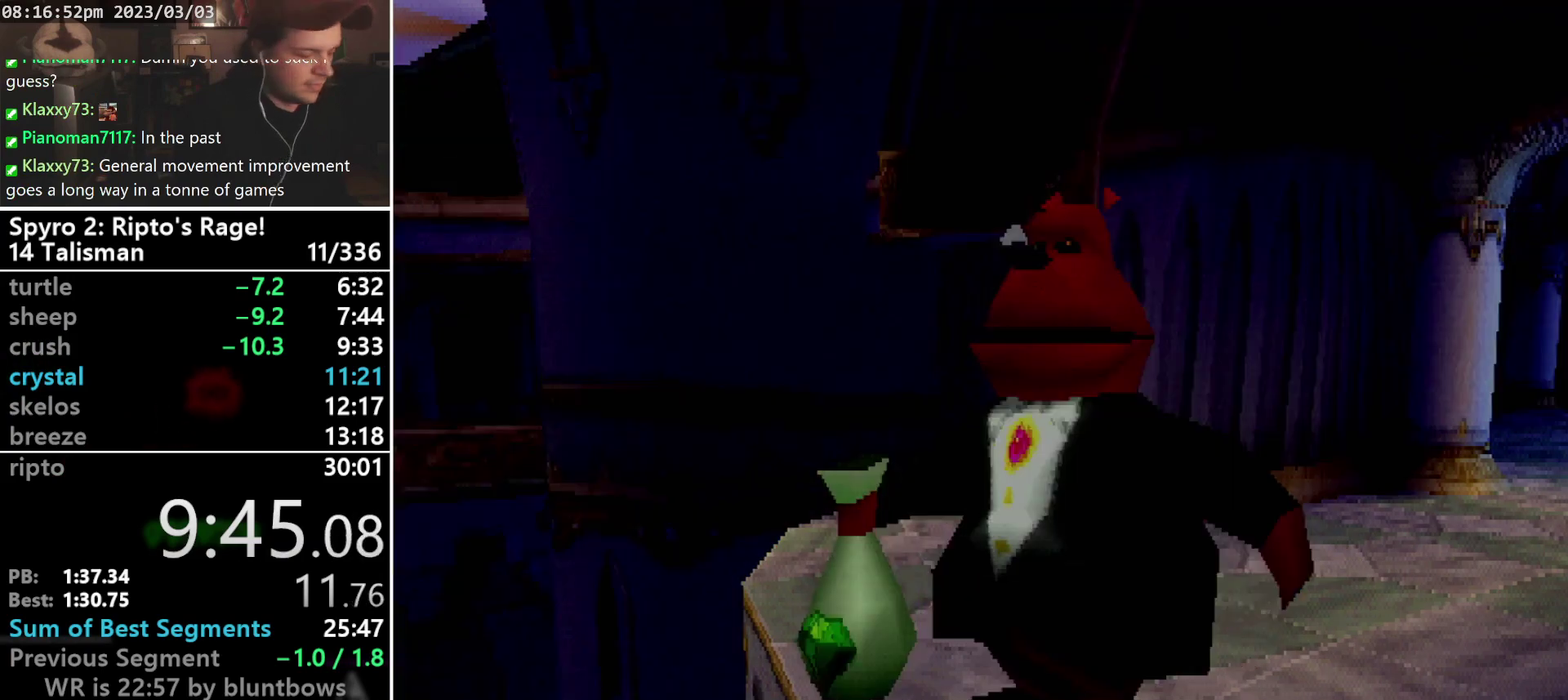
{"buttons": ["CROSS", "DPAD_RIGHT"], "left_stick": "center", "events": [[133, "CROSS", "down"], [200, "CROSS", "up"], [267, "CROSS", "down"], [333, "CROSS", "up"], [333, "DPAD_LEFT", "down"], [333, "START", "down"], [433, "DPAD_LEFT", "up"], [433, "DPAD_UP", "down"], [467, "START", "up"], [500, "CROSS", "down"], [500, "DPAD_RIGHT", "down"], [500, "DPAD_UP", "up"]]}